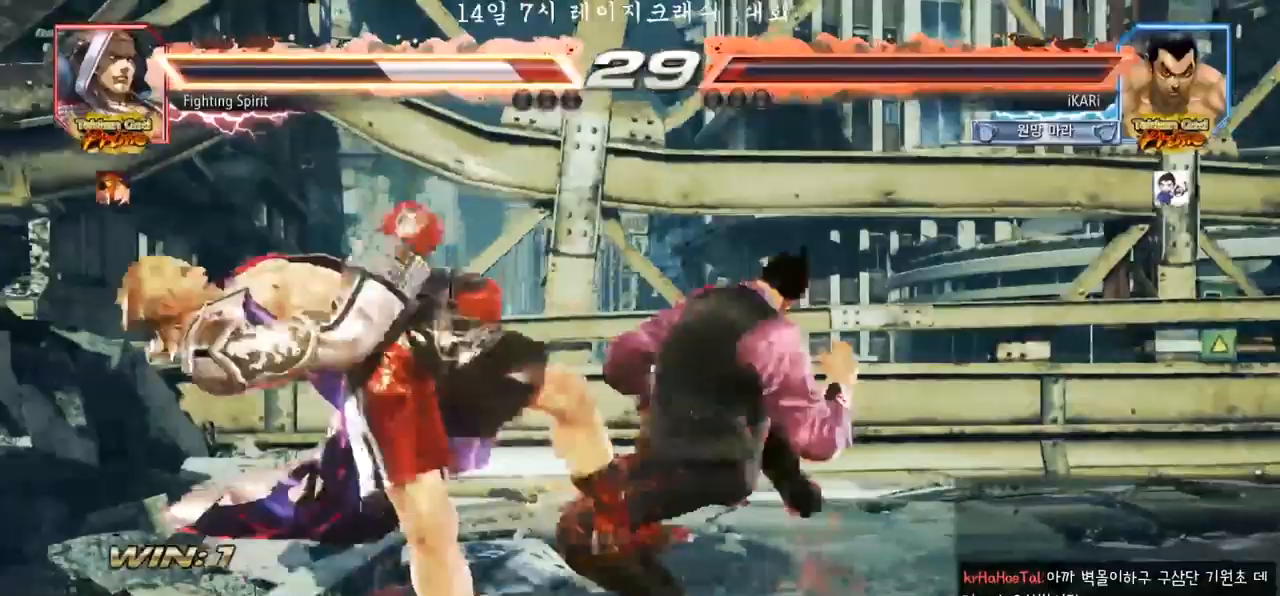
Gameplay with a controller (arcade stick); each line is a JSON object with the inputs held at the frame after it. "events" lists button and stick changes between this image and that frame as [ms after this image, input, new state], when the widget could be followed in between. Not read: L3 R3.
{"buttons": [], "left_stick": "center"}
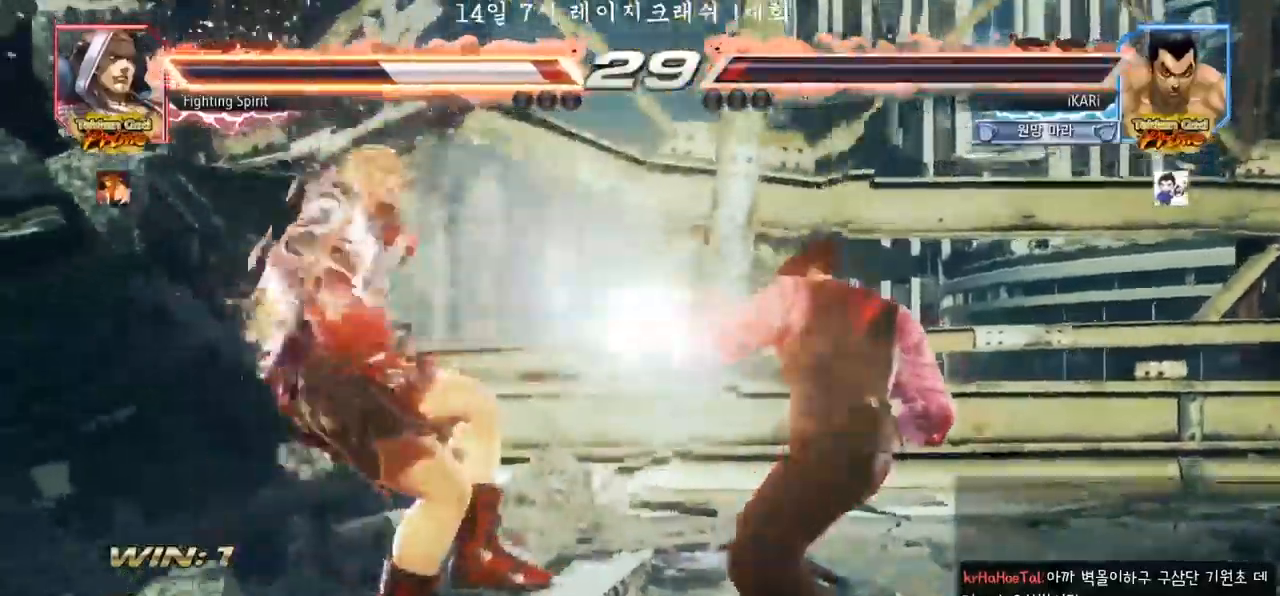
{"buttons": ["CIRCLE", "SQUARE"], "left_stick": "center", "events": [[383, "left_stick", "down"], [417, "CIRCLE", "down"], [417, "SQUARE", "down"], [483, "left_stick", "center"]]}
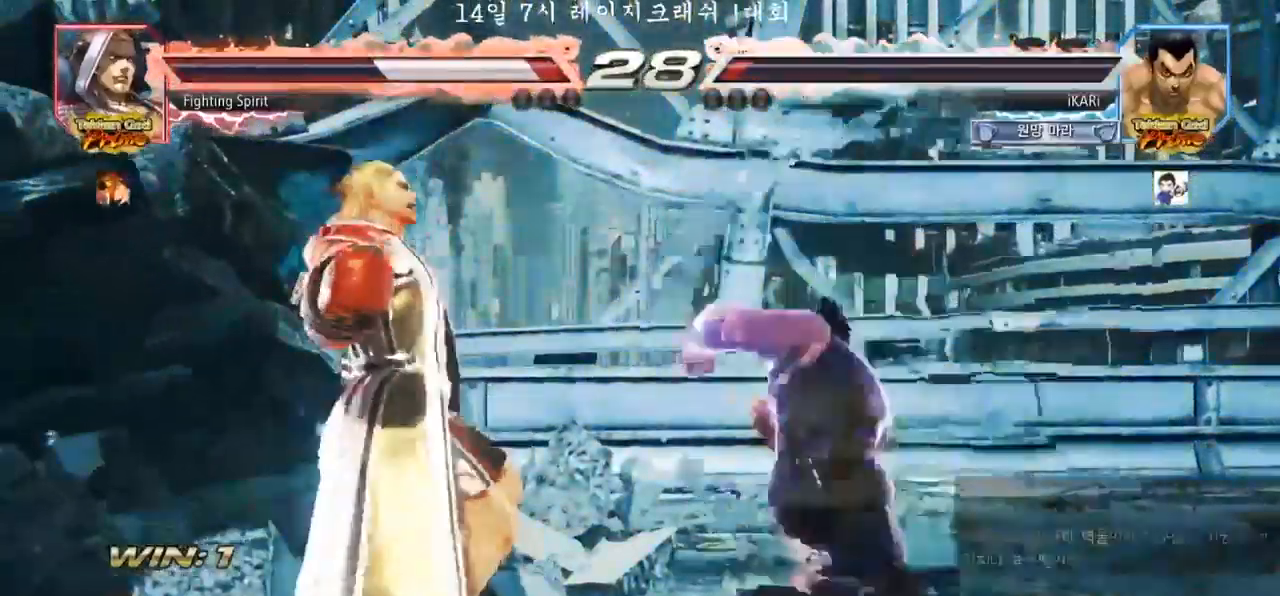
{"buttons": ["CIRCLE"], "left_stick": "up"}
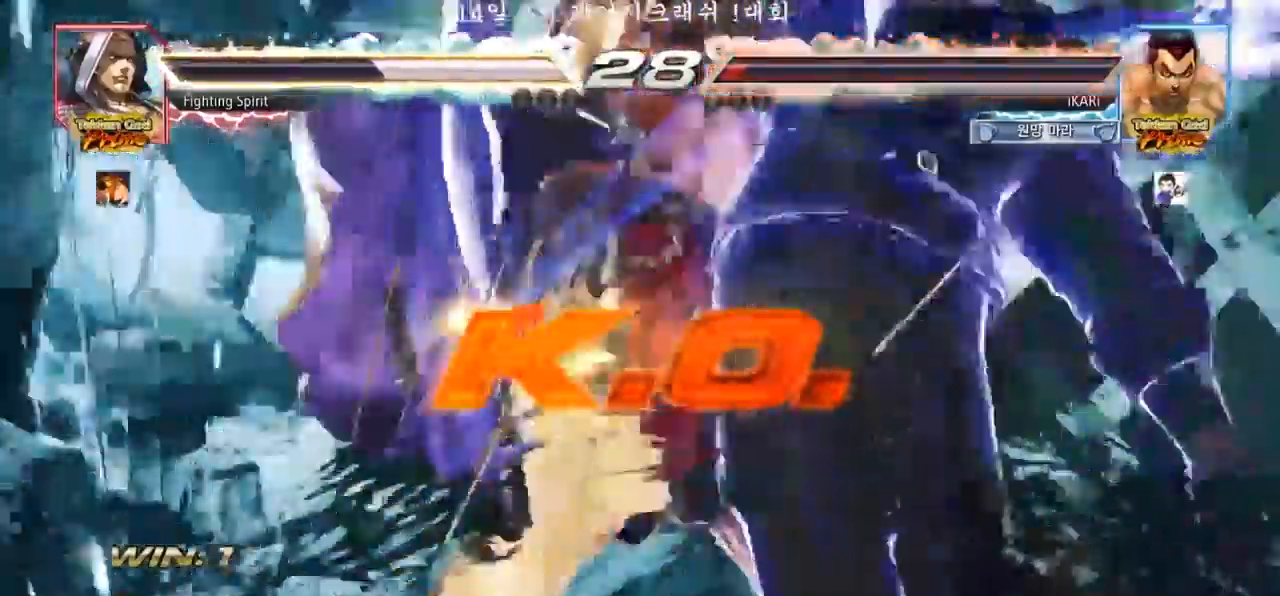
{"buttons": [], "left_stick": "center", "events": [[17, "CIRCLE", "up"], [17, "left_stick", "center"]]}
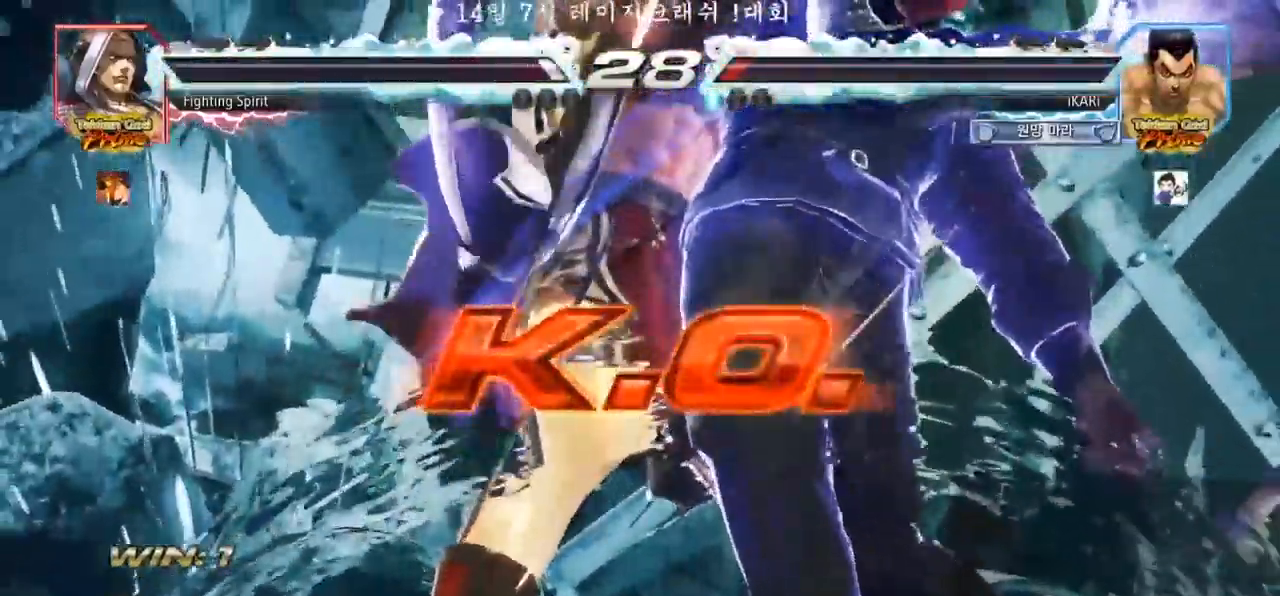
{"buttons": [], "left_stick": "center"}
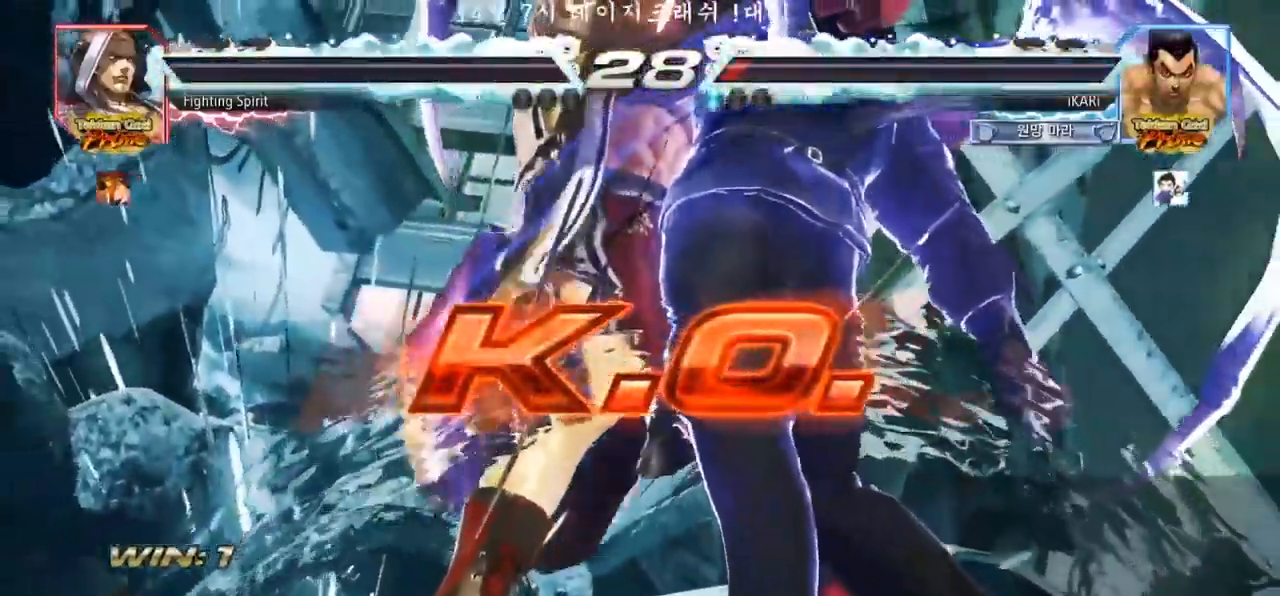
{"buttons": [], "left_stick": "center", "events": []}
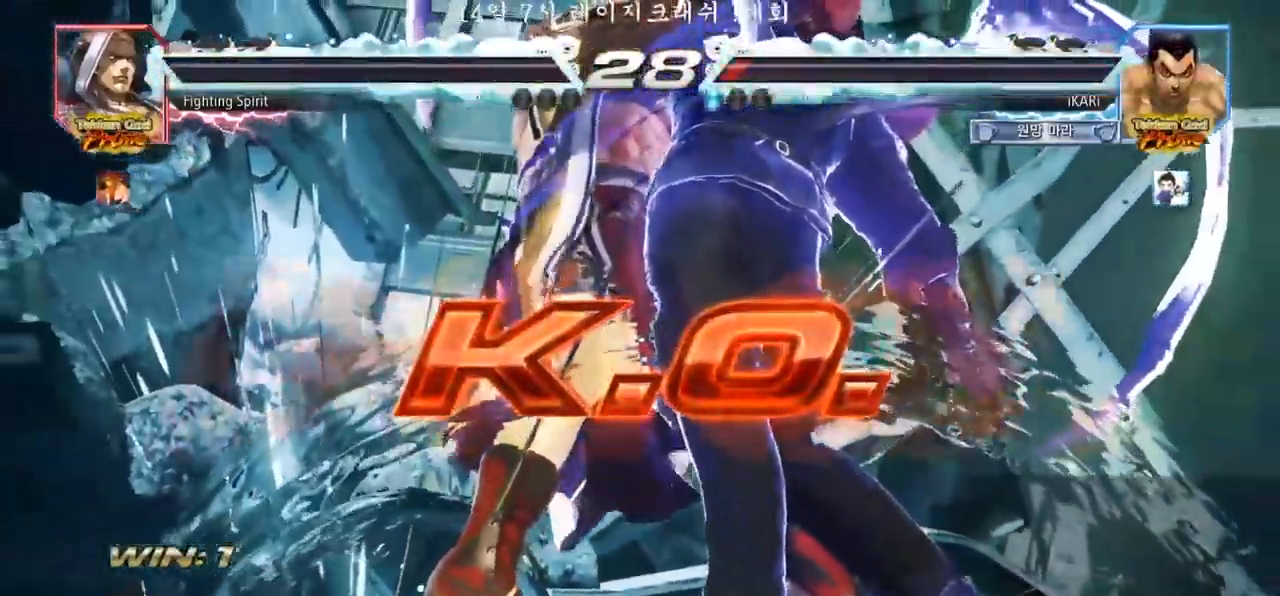
{"buttons": [], "left_stick": "center", "events": []}
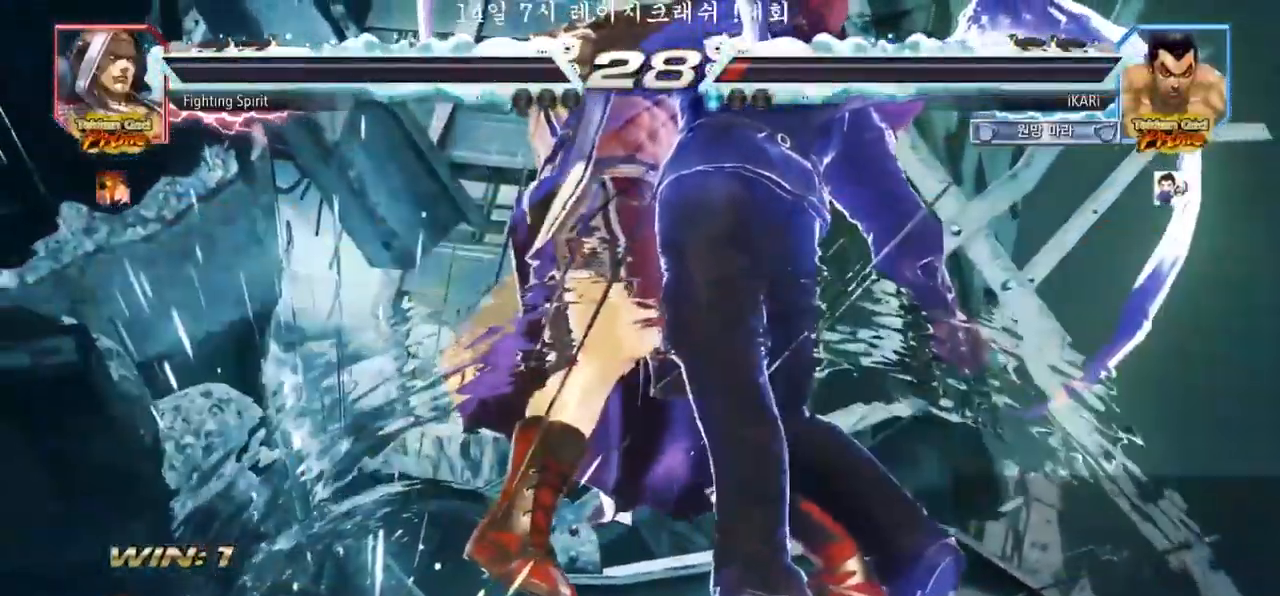
{"buttons": [], "left_stick": "center", "events": []}
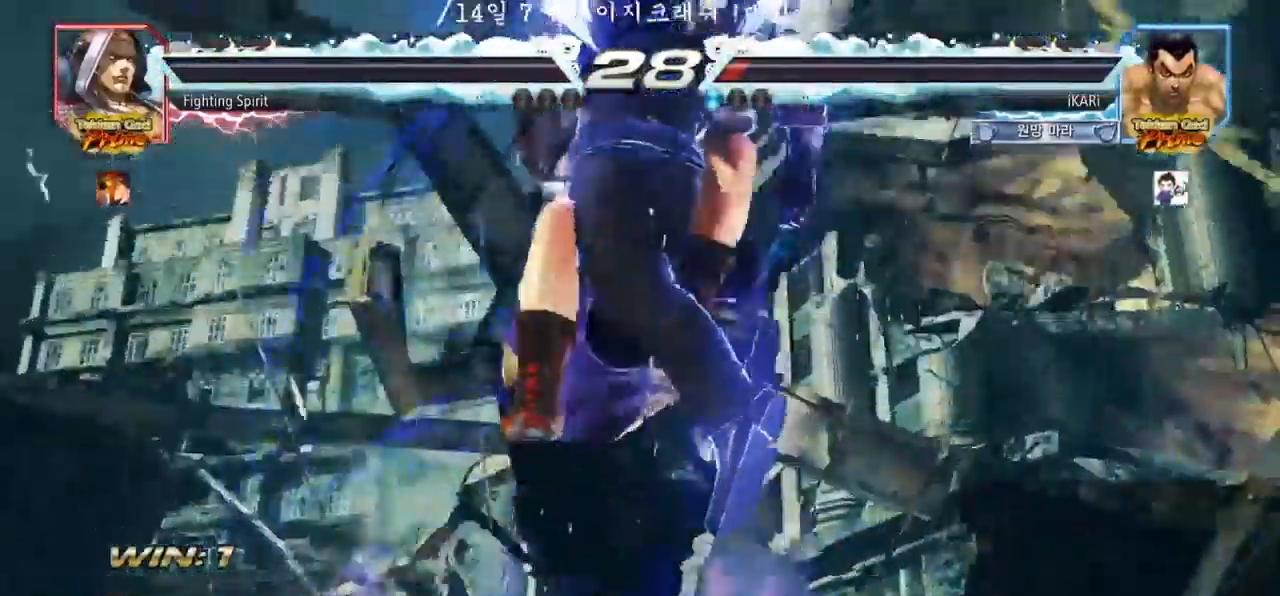
{"buttons": [], "left_stick": "center", "events": []}
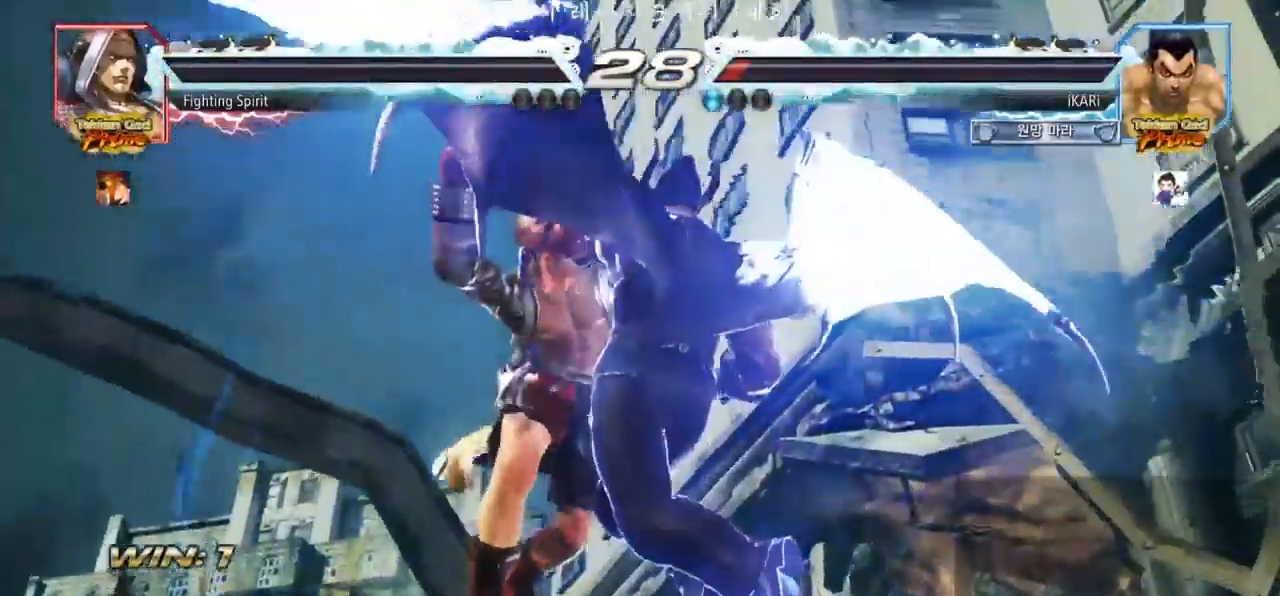
{"buttons": [], "left_stick": "center", "events": []}